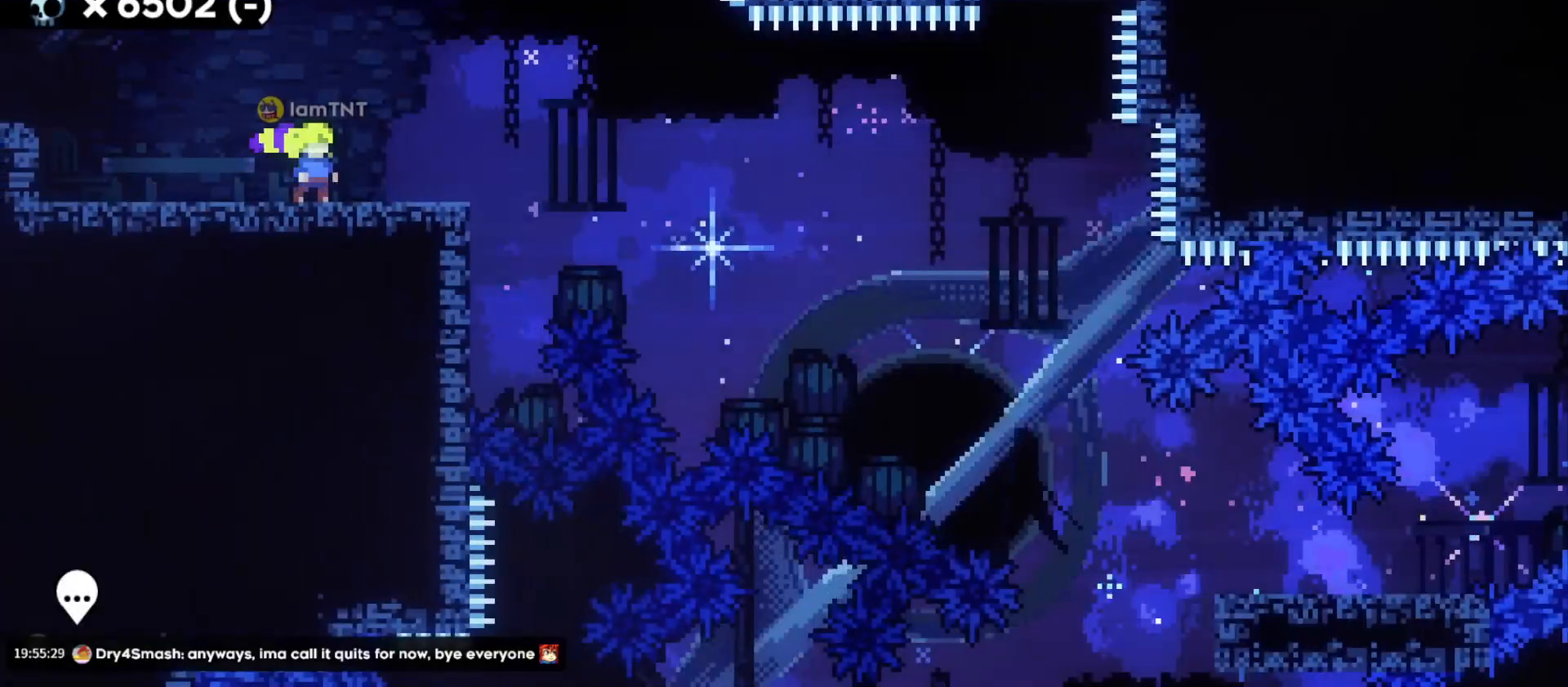
Gameplay with keyboard; each line is a JSON object with the keys held at the frame after it. "events" lists presses ("down") and releases ("up") of "a", "d", "dash", "demo", "grab", "jump", "s" and "w" between this image and that frame as [ms after this image, input, new state], when the widget could be followed in between. No other keys are recorded. Mouse input is not recorded. Key names are as the overlay labels them; some are game actions (e.g. jump) rather than physical keys. Not read: grab2 jump2.
{"keys": ["d", "s"], "events": [[83, "d", "down"], [83, "s", "down"]]}
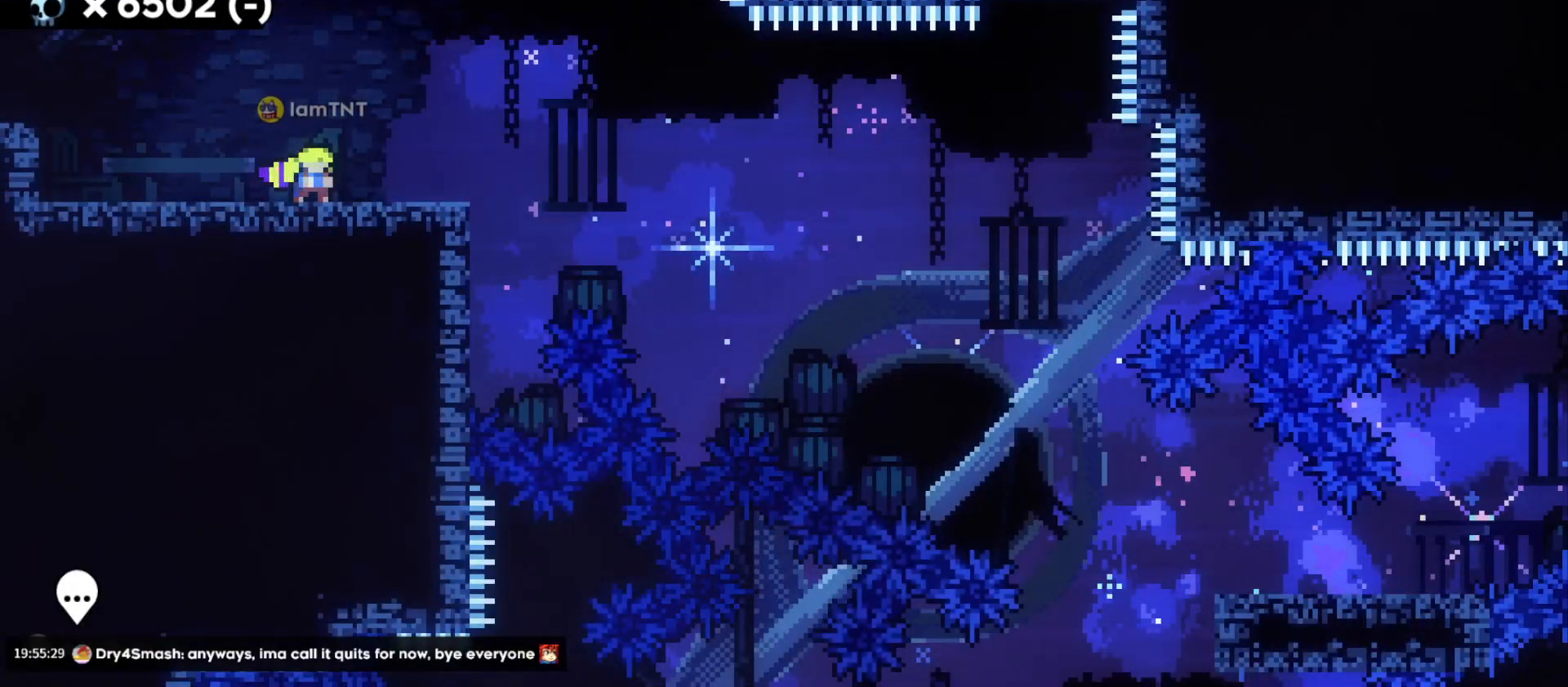
{"keys": ["d", "dash", "s"], "events": [[33, "dash", "down"], [200, "dash", "up"], [250, "jump", "down"], [267, "dash", "down"], [283, "demo", "down"], [333, "demo", "up"], [333, "jump", "up"], [400, "dash", "up"], [450, "dash", "down"]]}
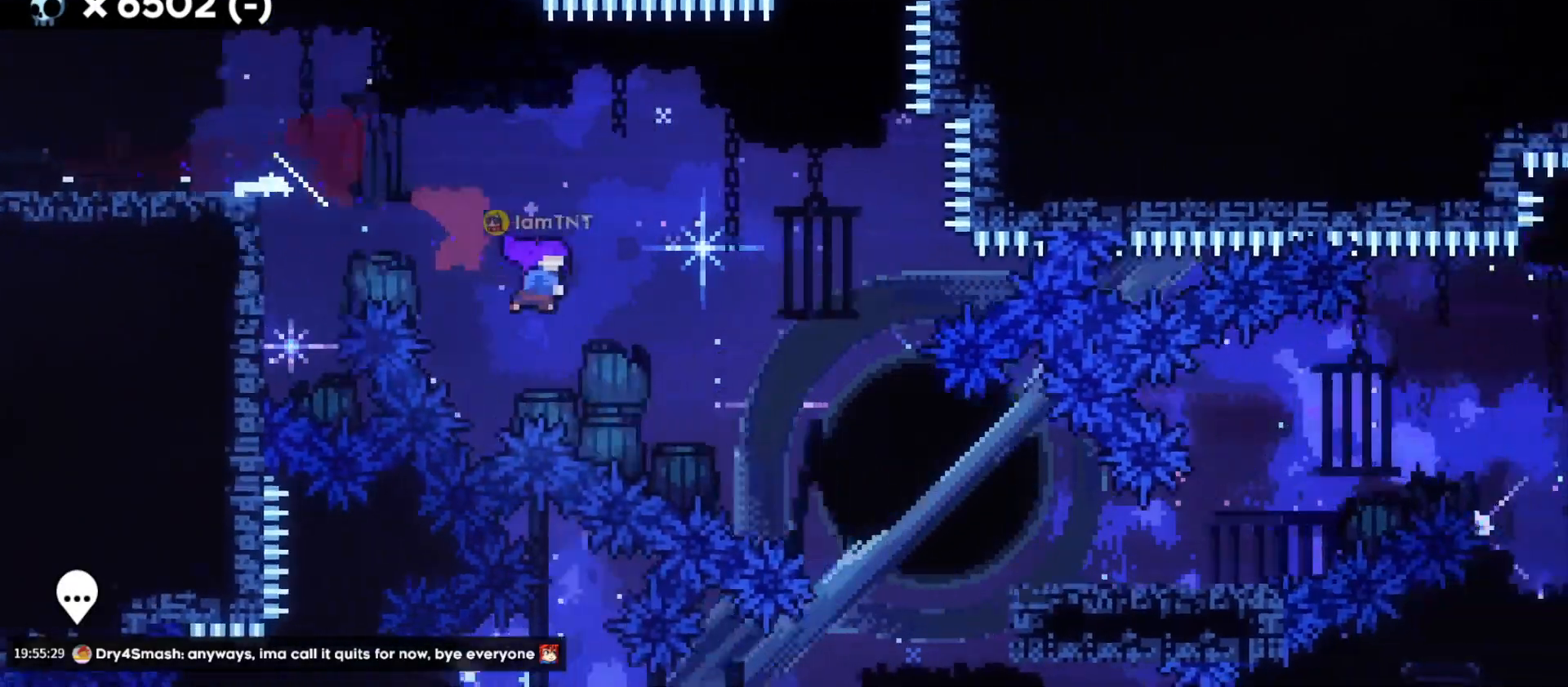
{"keys": ["d", "jump"], "events": [[33, "dash", "up"], [100, "dash", "down"], [233, "dash", "up"], [367, "s", "up"], [450, "jump", "down"]]}
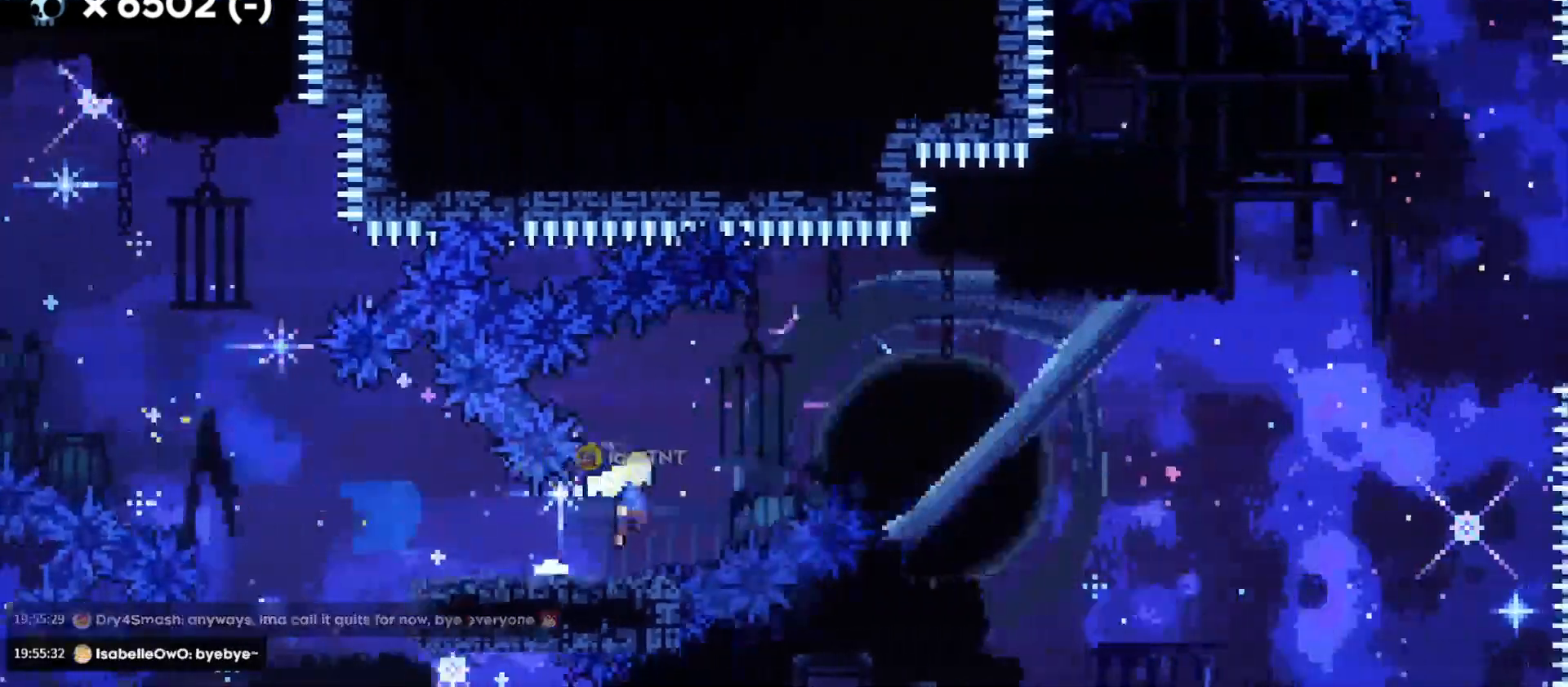
{"keys": ["d", "dash", "w"], "events": [[400, "jump", "up"], [400, "w", "down"], [500, "dash", "down"]]}
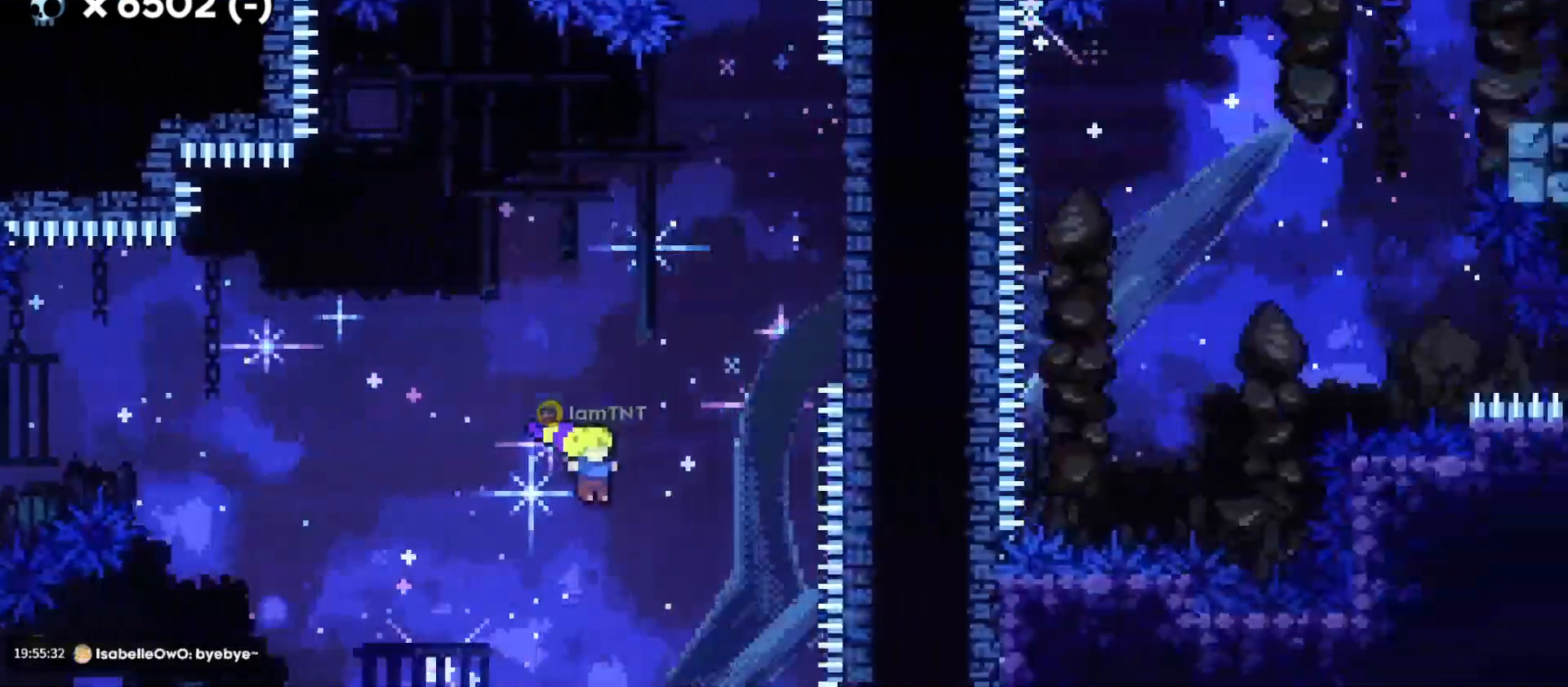
{"keys": ["dash", "w"], "events": [[167, "dash", "up"], [367, "dash", "down"], [383, "d", "up"]]}
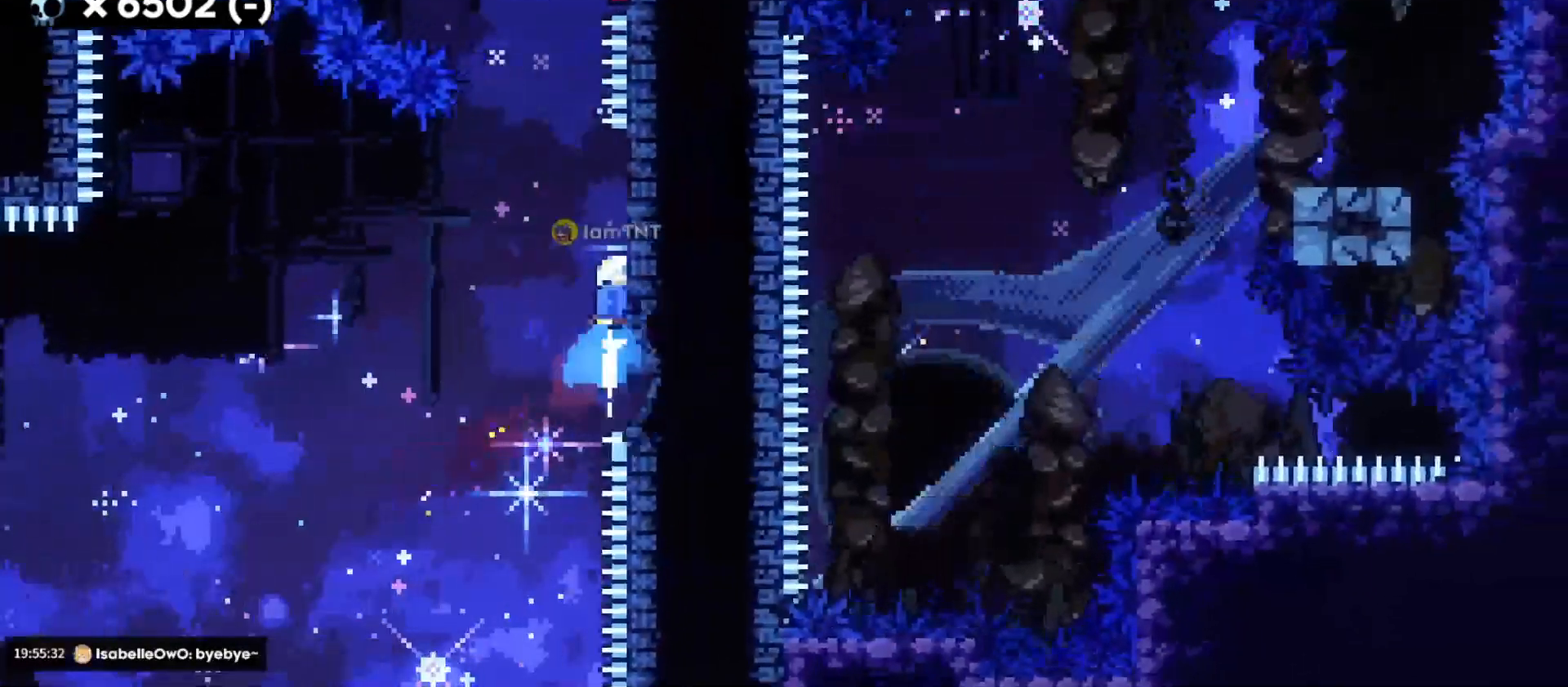
{"keys": ["d", "jump"], "events": [[33, "dash", "up"], [50, "w", "up"], [83, "jump", "down"], [100, "d", "down"]]}
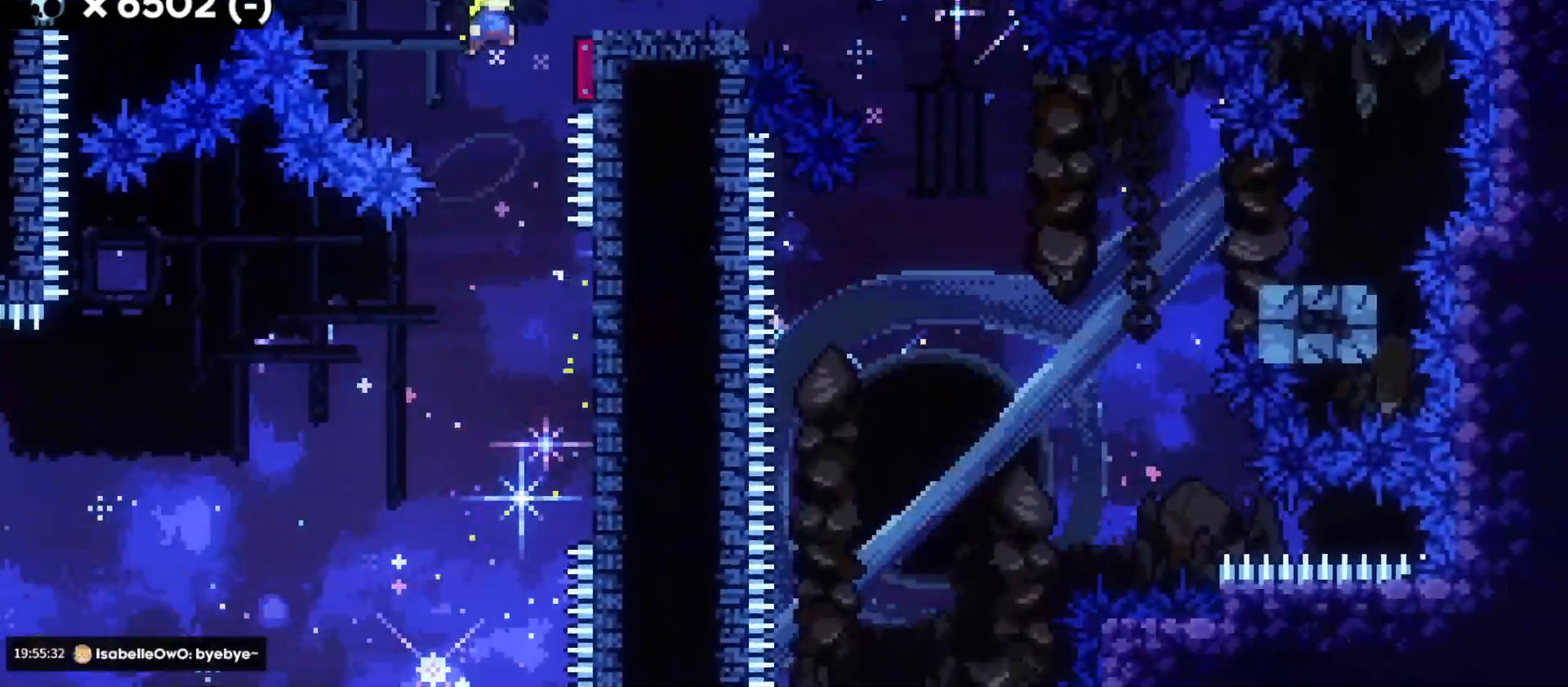
{"keys": ["d", "s"], "events": [[200, "jump", "up"], [467, "s", "down"]]}
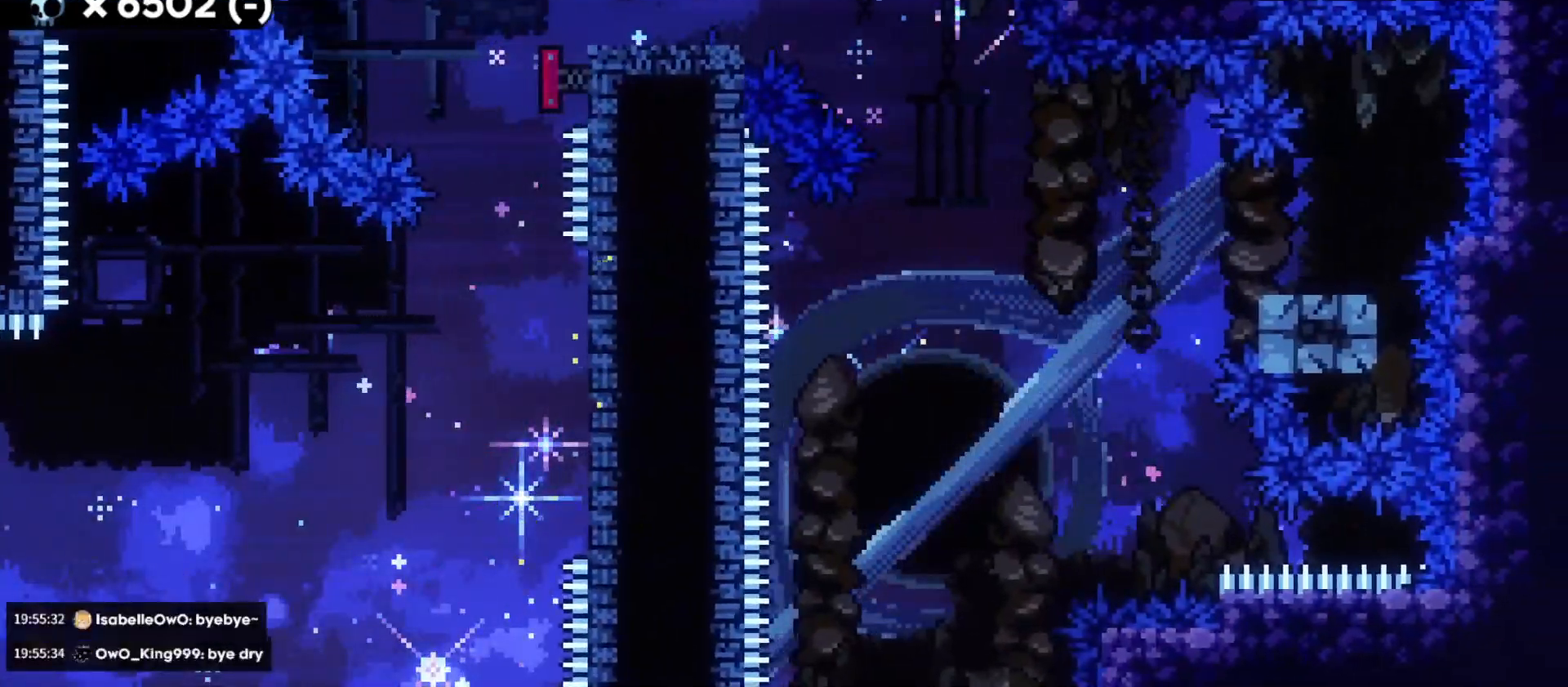
{"keys": ["d", "s"], "events": [[17, "dash", "down"], [183, "dash", "up"], [200, "jump", "down"], [267, "dash", "down"], [317, "jump", "up"], [417, "dash", "up"]]}
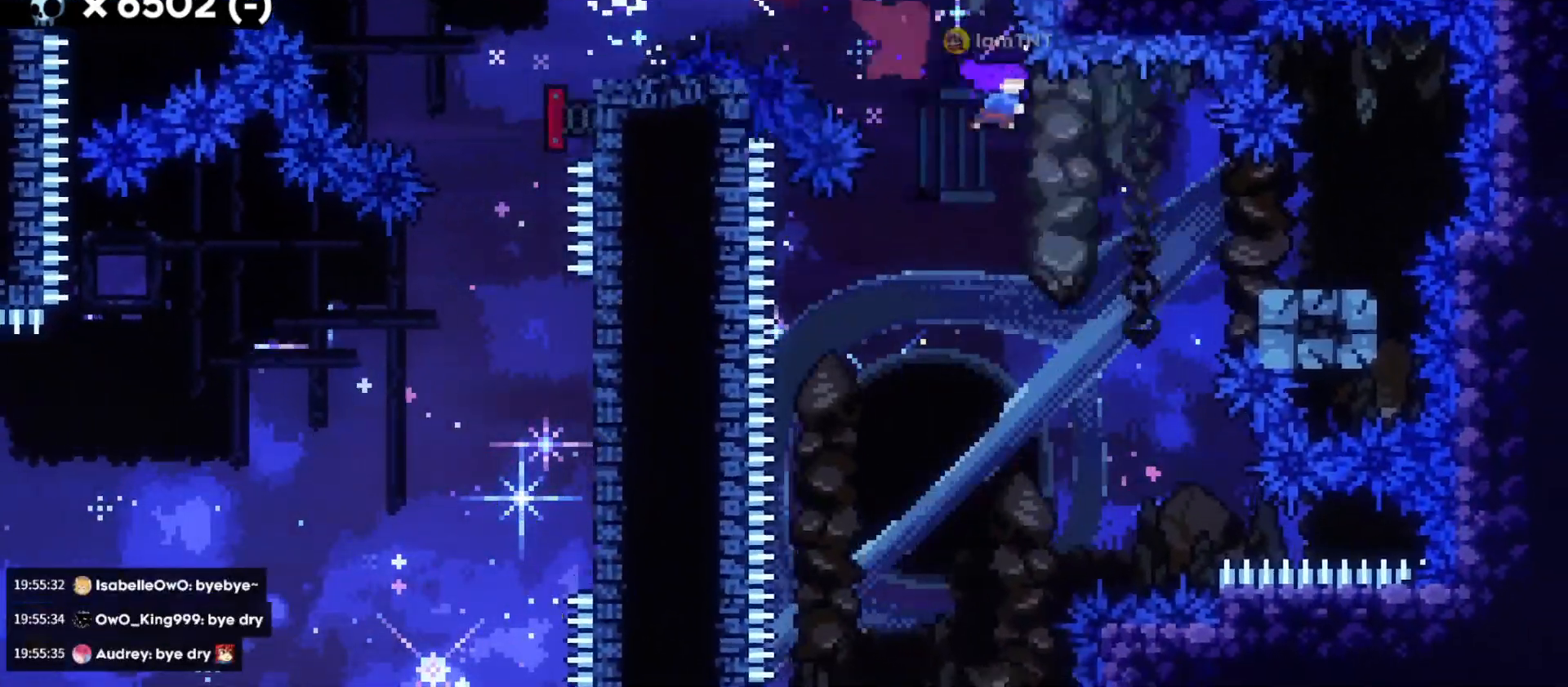
{"keys": ["a", "s"], "events": [[100, "dash", "down"], [250, "a", "down"], [267, "dash", "up"], [283, "d", "up"], [283, "jump", "down"], [333, "dash", "down"], [400, "jump", "up"], [467, "dash", "up"]]}
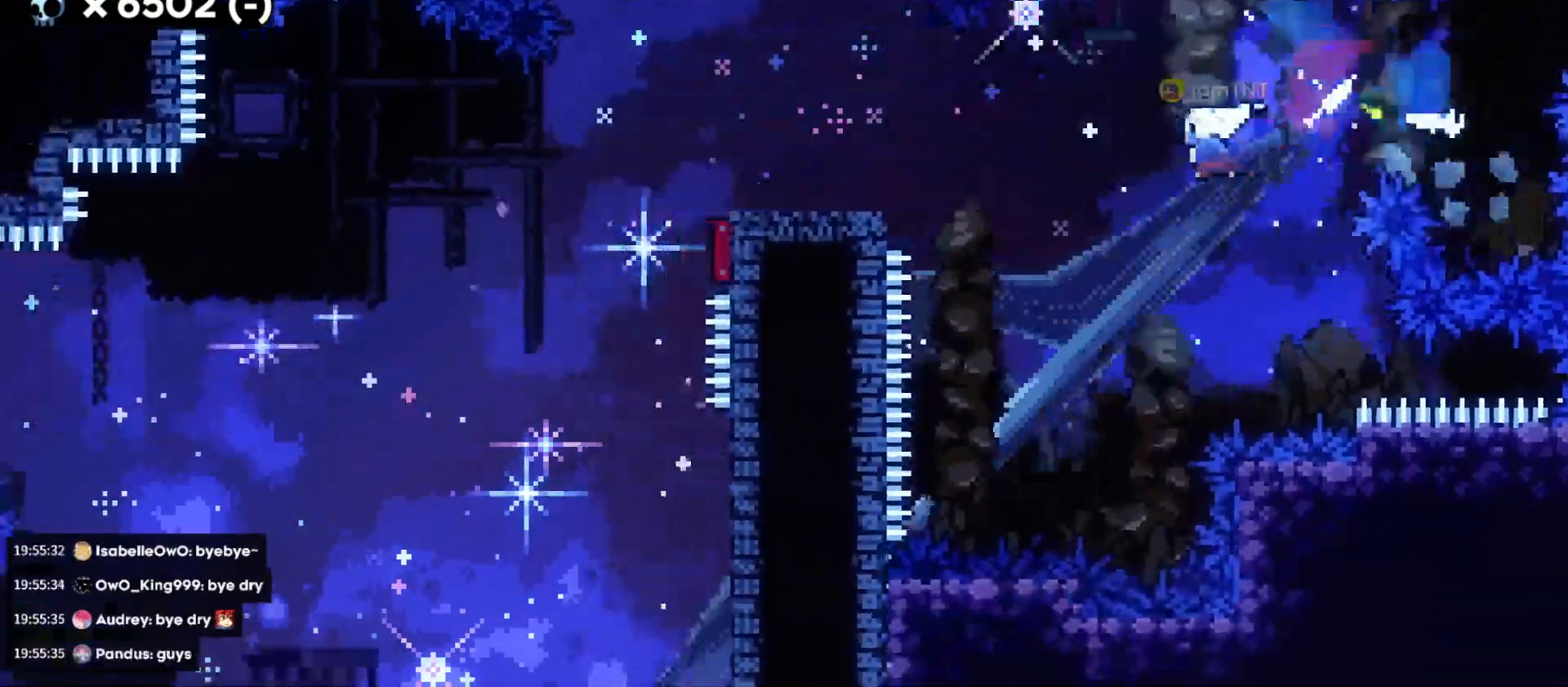
{"keys": ["a", "dash", "s"], "events": [[233, "jump", "down"], [283, "dash", "down"], [367, "jump", "up"], [417, "dash", "up"], [467, "dash", "down"]]}
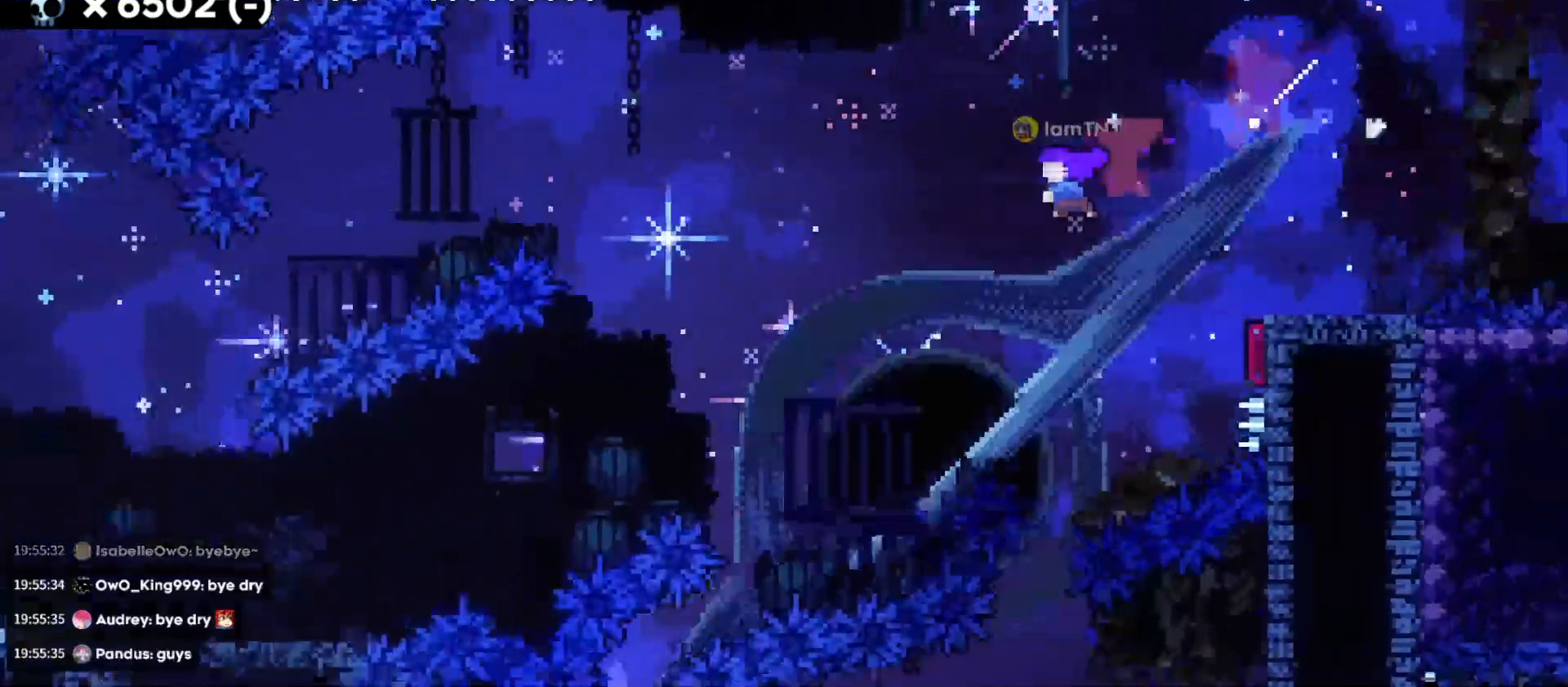
{"keys": ["a"], "events": [[67, "dash", "up"], [133, "dash", "down"], [250, "dash", "up"], [367, "s", "up"]]}
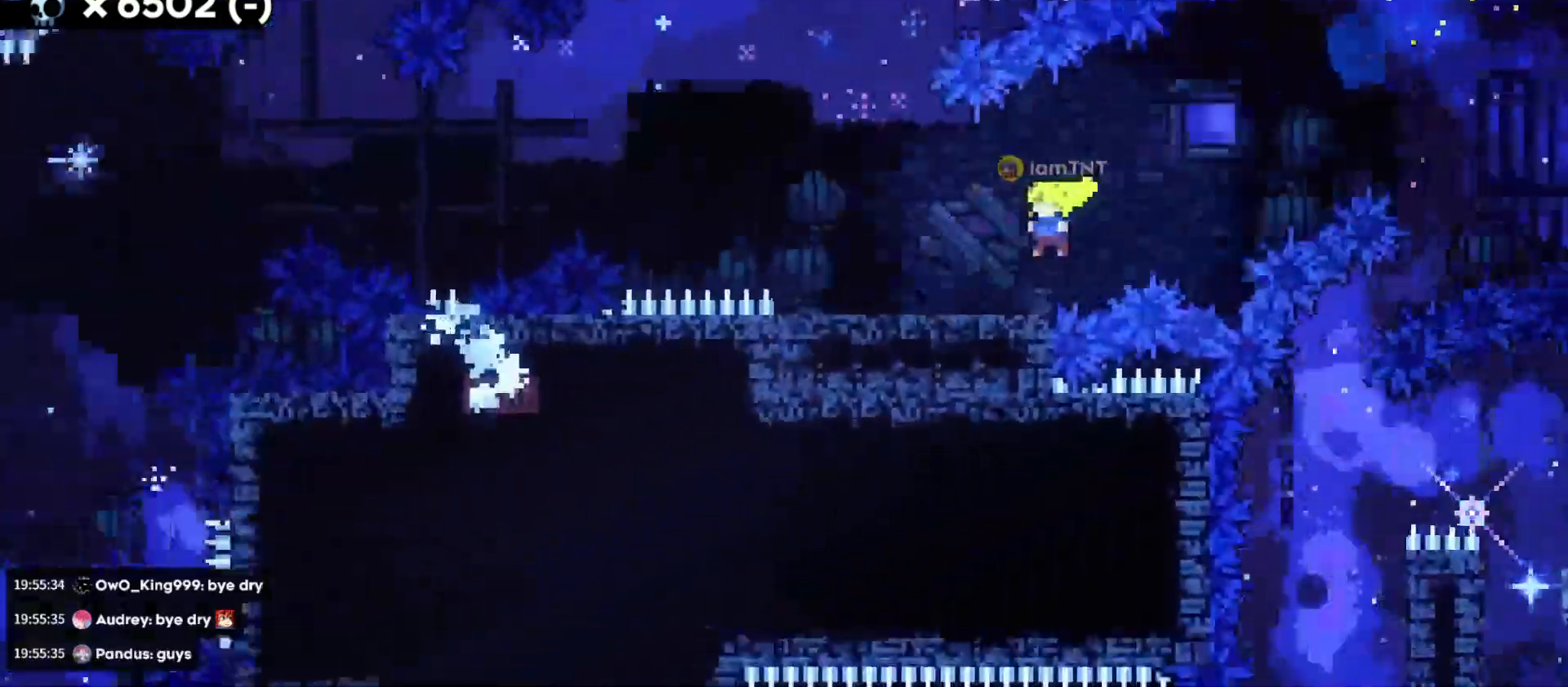
{"keys": ["a", "jump"], "events": [[133, "jump", "down"]]}
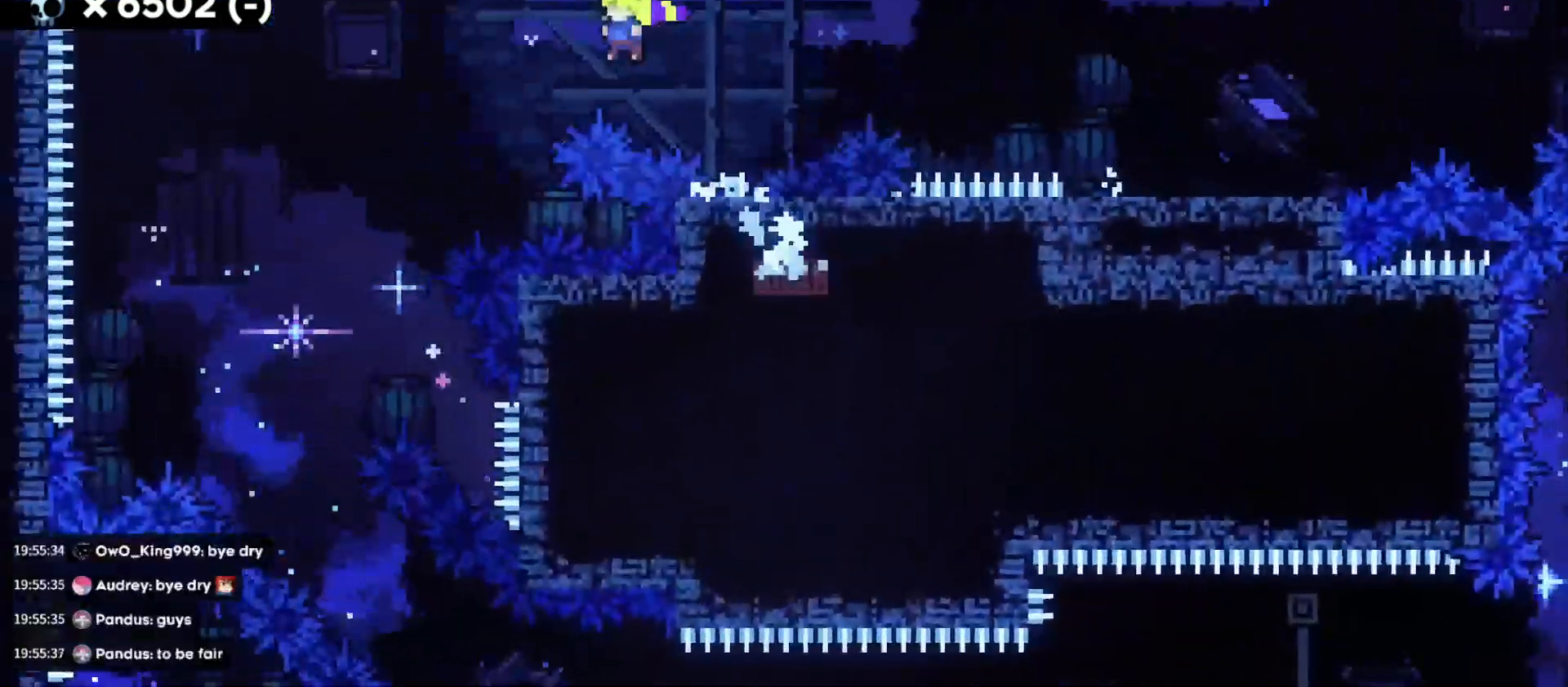
{"keys": [], "events": [[283, "a", "up"], [300, "jump", "up"]]}
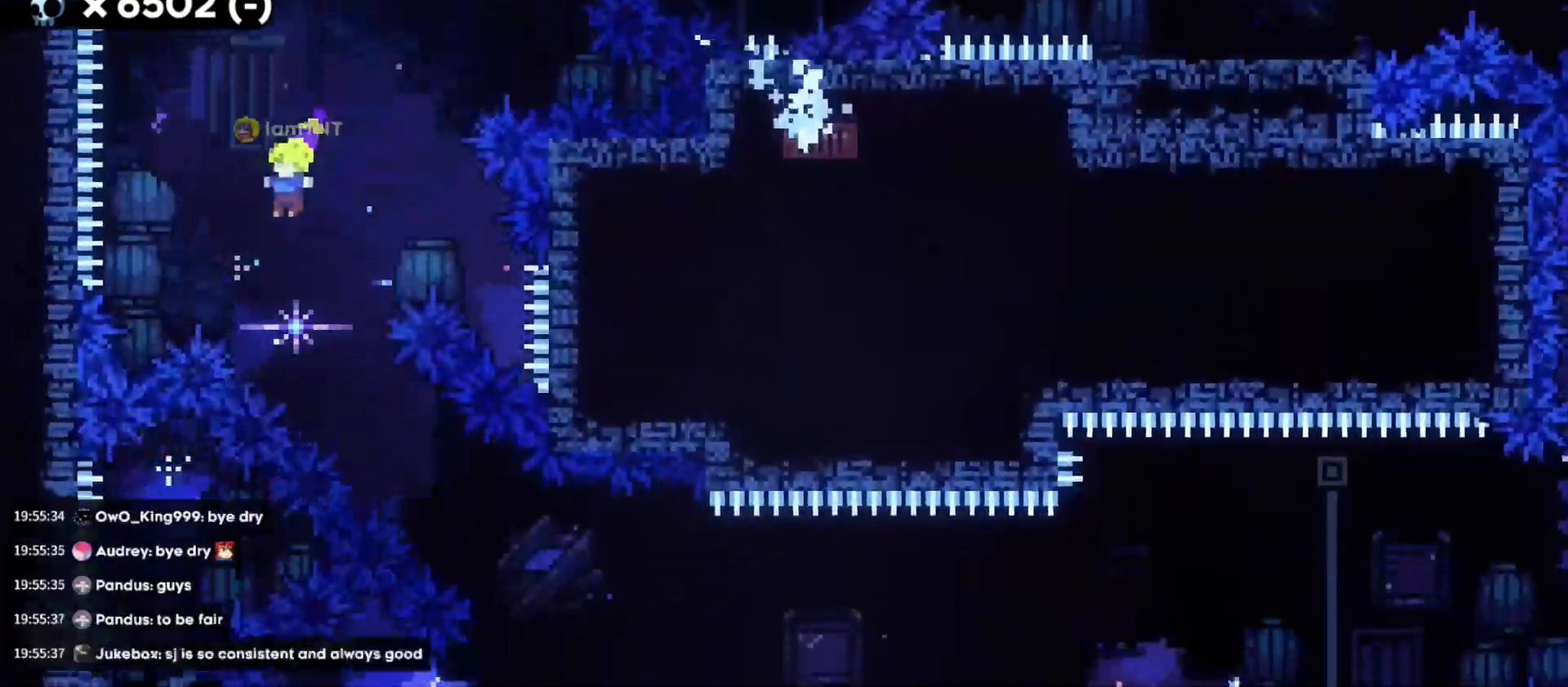
{"keys": ["d"], "events": [[67, "s", "down"], [100, "d", "down"], [150, "dash", "down"], [283, "dash", "up"], [350, "s", "up"]]}
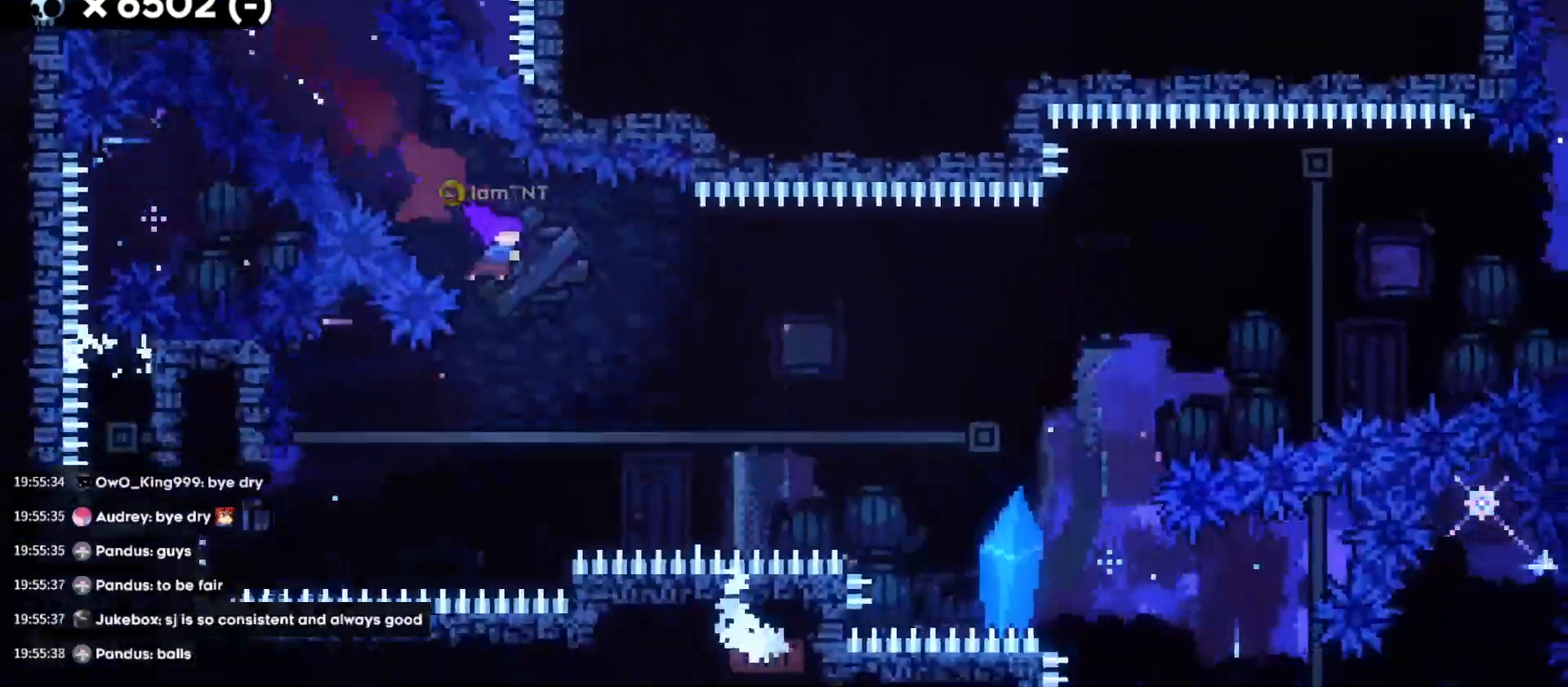
{"keys": ["d"], "events": [[167, "jump", "down"], [167, "w", "down"], [250, "dash", "down"], [367, "jump", "up"], [400, "dash", "up"], [467, "w", "up"]]}
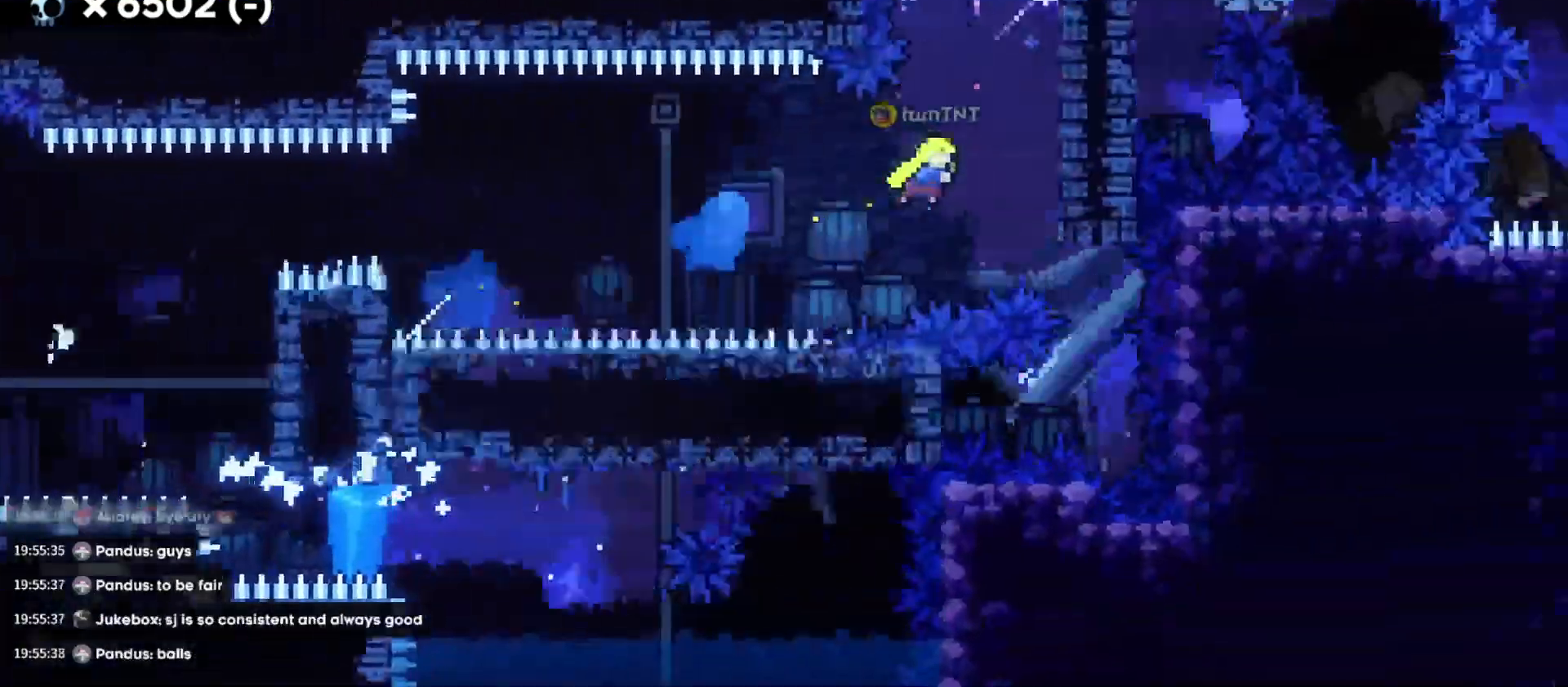
{"keys": ["d", "grab", "jump"], "events": [[217, "a", "down"], [233, "d", "up"], [233, "jump", "down"], [367, "jump", "up"], [433, "a", "up"], [450, "jump", "down"], [467, "d", "down"], [483, "grab", "down"]]}
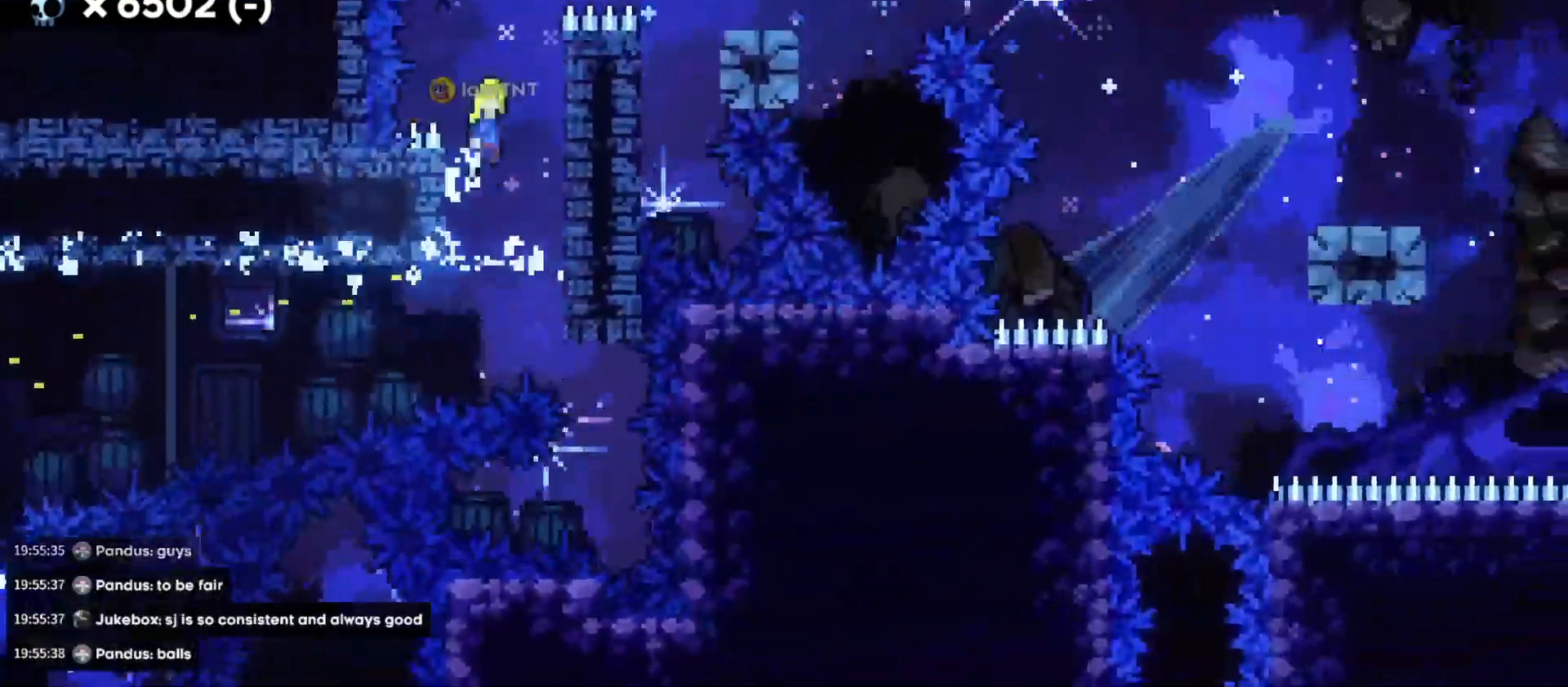
{"keys": ["d", "grab", "jump"], "events": [[117, "jump", "up"], [300, "jump", "down"]]}
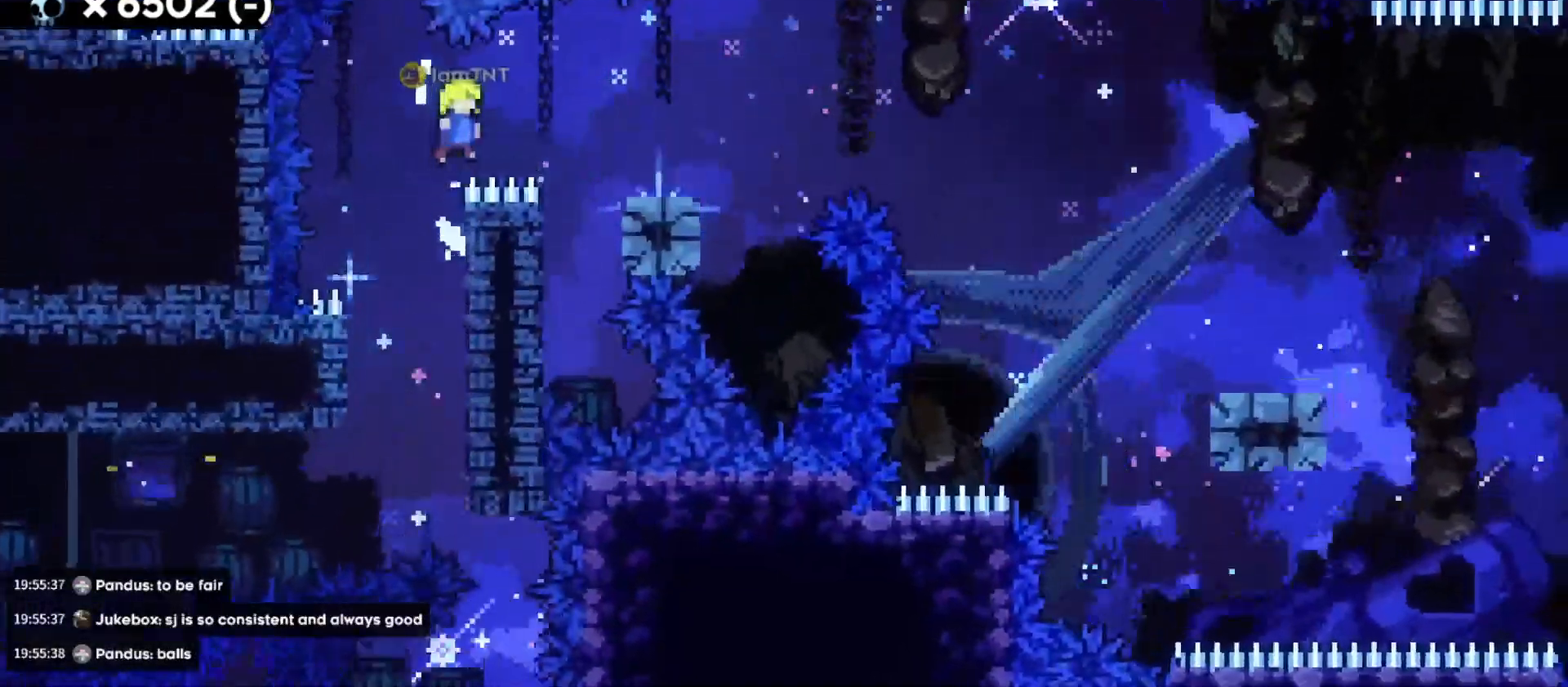
{"keys": ["d", "dash", "jump", "s"], "events": [[150, "grab", "up"], [150, "jump", "up"], [333, "s", "down"], [350, "dash", "down"], [500, "jump", "down"]]}
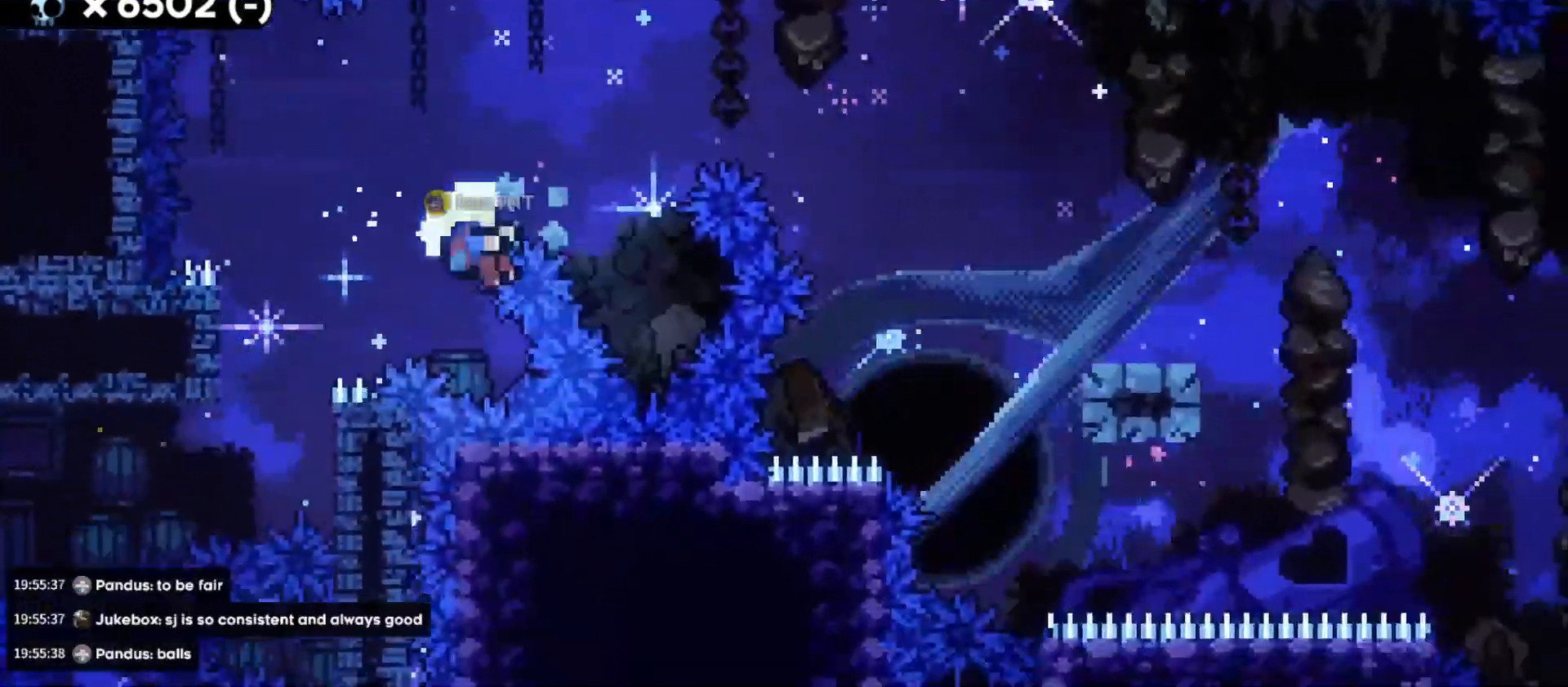
{"keys": [], "events": [[17, "dash", "up"], [83, "dash", "down"], [100, "jump", "up"], [117, "dash", "up"], [167, "s", "up"], [217, "d", "up"]]}
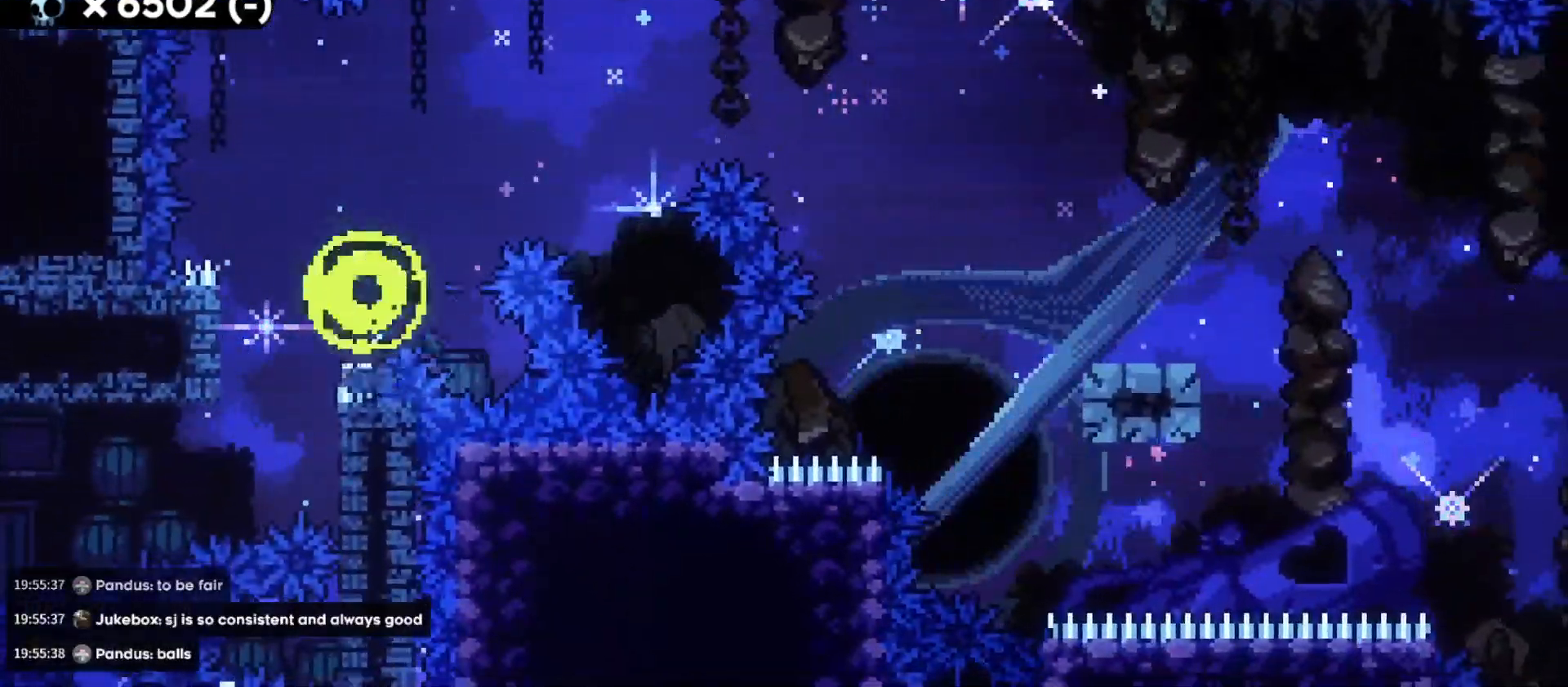
{"keys": [], "events": []}
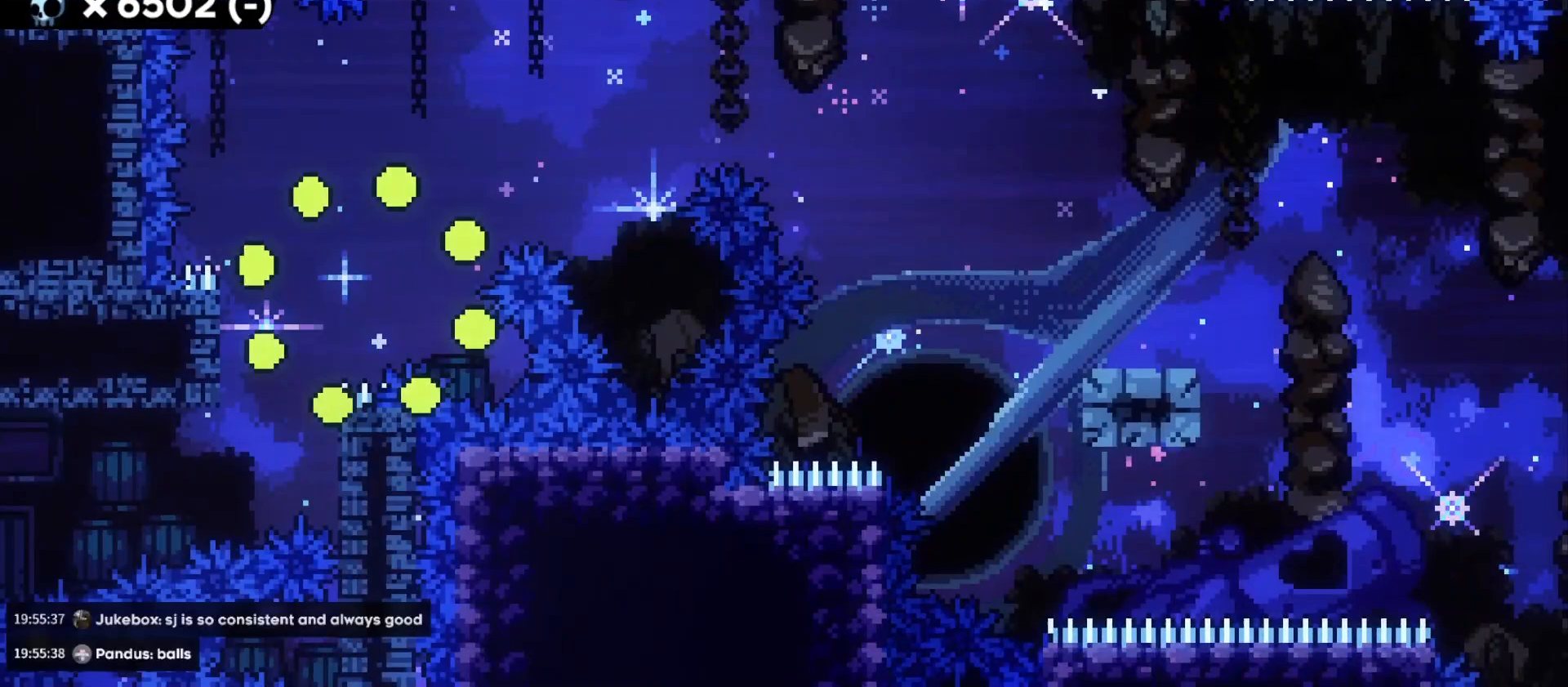
{"keys": ["d", "s"], "events": [[400, "s", "down"], [417, "d", "down"]]}
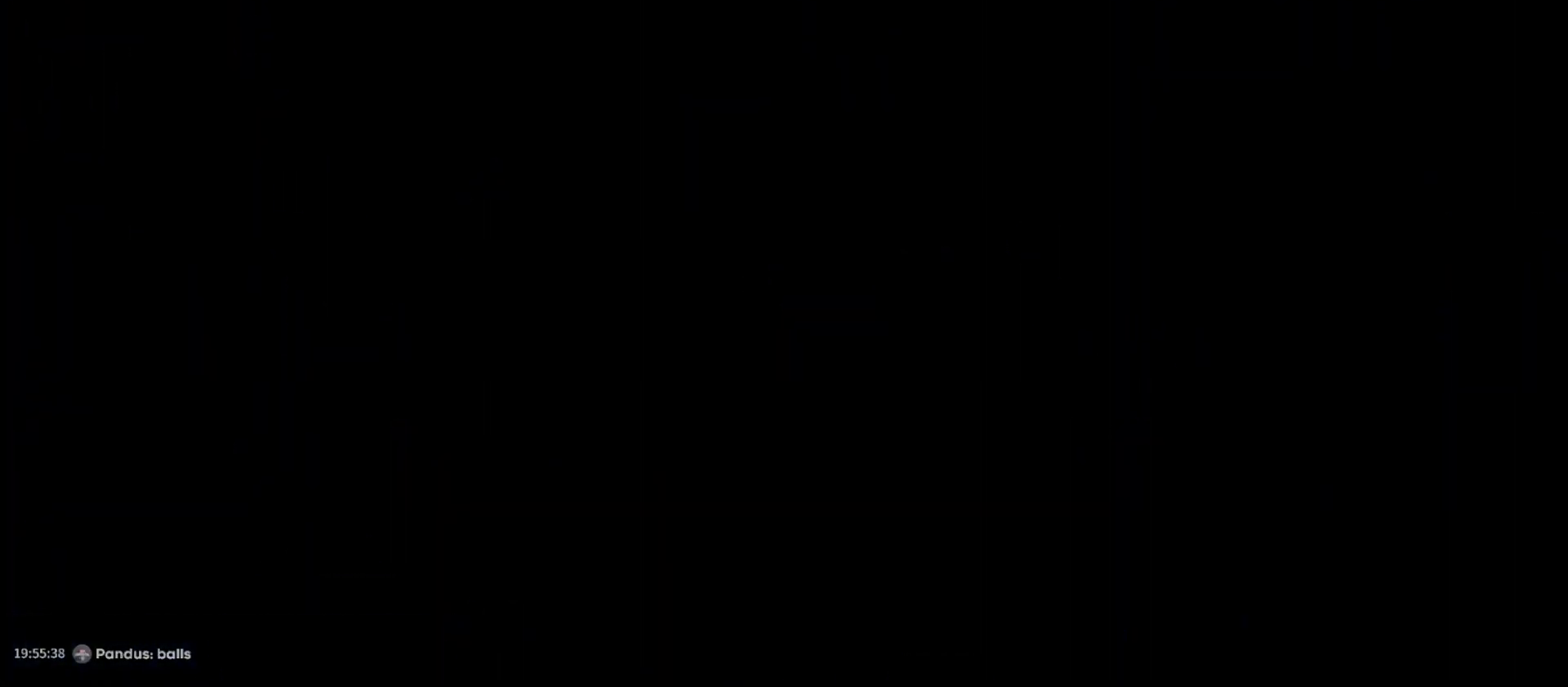
{"keys": ["d", "s"], "events": []}
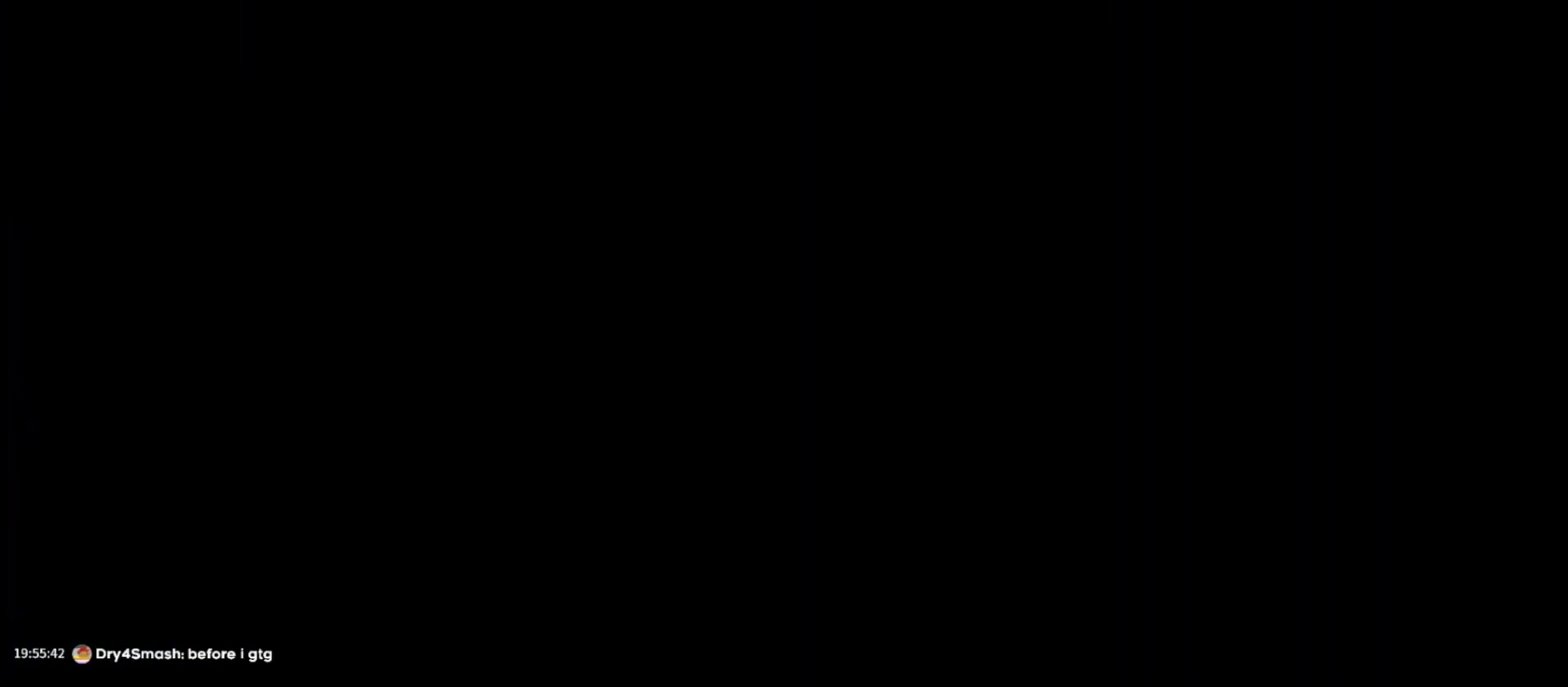
{"keys": ["d", "dash", "s"], "events": [[367, "dash", "down"]]}
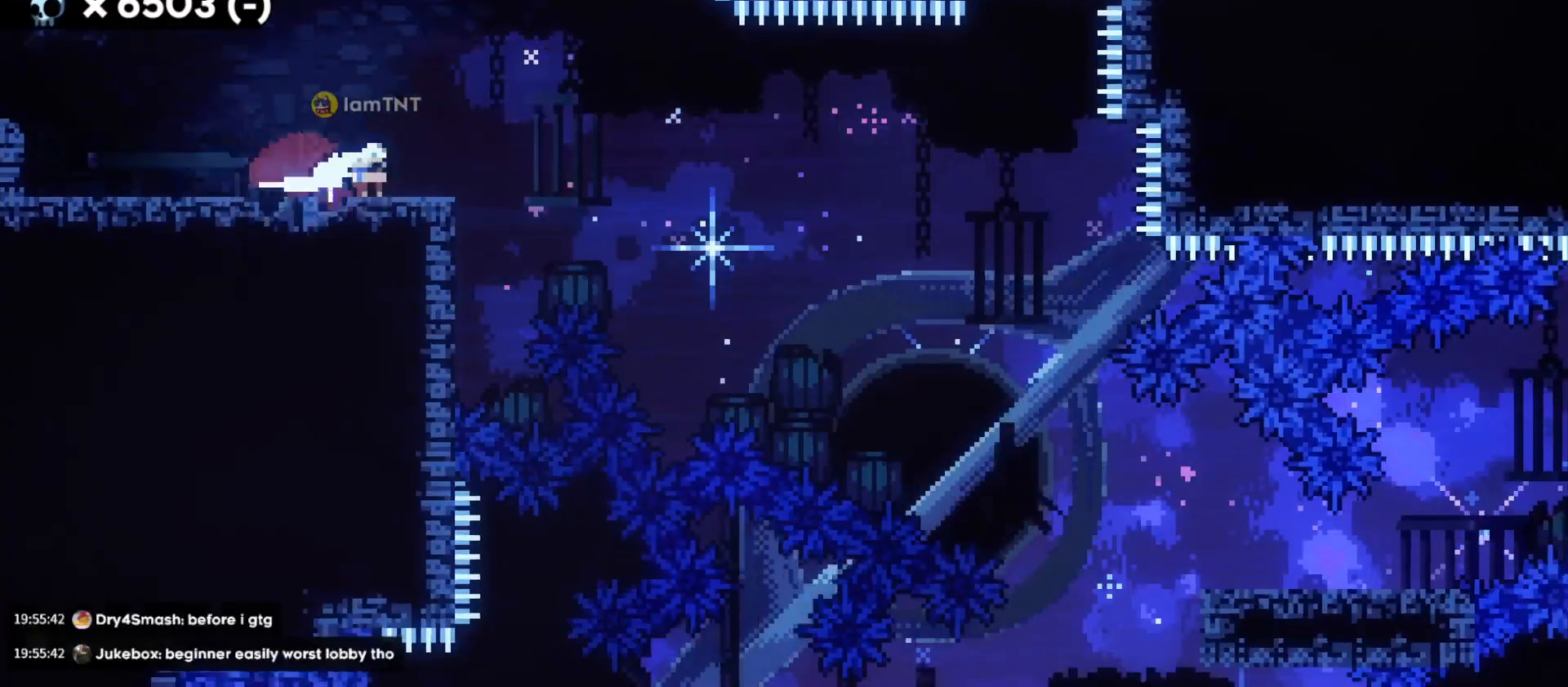
{"keys": ["d", "s"], "events": [[33, "jump", "down"], [50, "dash", "up"], [117, "dash", "down"], [167, "jump", "up"], [233, "dash", "up"], [267, "dash", "down"], [350, "dash", "up"], [383, "dash", "down"], [450, "dash", "up"]]}